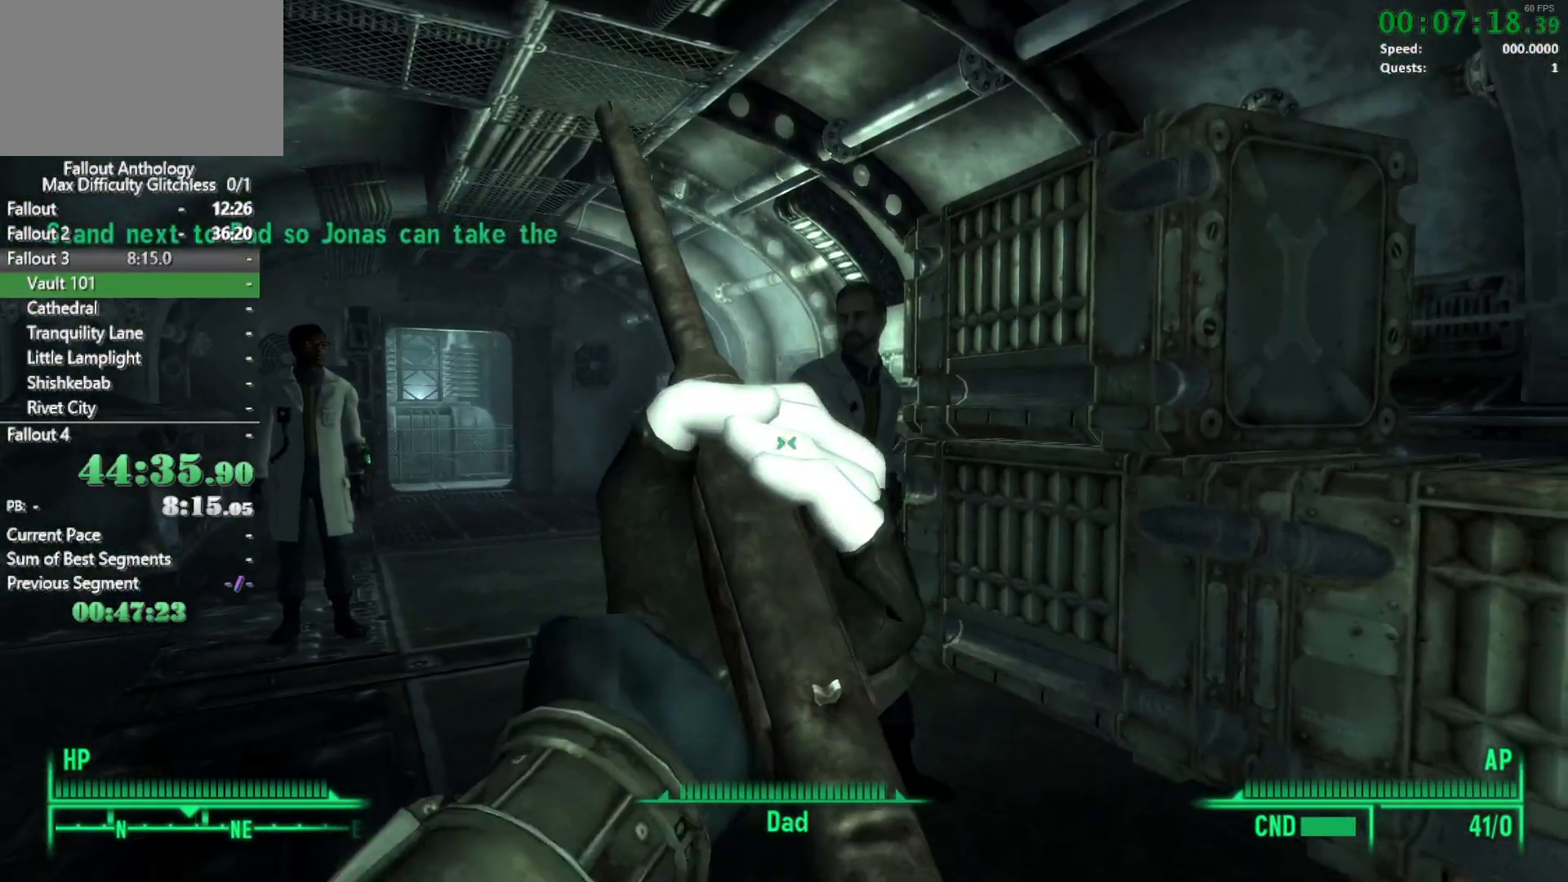
Gameplay with keyboard and mouse; each line is a JSON object with the keys and mouse buttons held at the frame after it. "events" lists presses ("down") and releases ("up") of "1", "2", "3", "4", "5", "a", "alt", "c", "caps_lock", "ctrl", "d", "down", "e", "f", "g", "left", "q", "r", "return", "right", "s", "shift", "space", "t", "tab", "up", "v", "w", "x", "z", "mouse_left", "mouse_right", "mouse_mb4", "mouse_mb5", "mouse_wheel_up" and "mouse_wheel_down" between this image and that frame as [ms after this image, input, new state], when the widget could be followed in between. "mouse_left", "mouse_right", "mouse_mb4", "mouse_mb5", "mouse_wheel_up", "mouse_wheel_down" = the "left", "right", "mb4", "mb5", "wheel_up", "wheel_down" buttons of the "mouse" list. No other keys are recorded. Not read: mouse_move.
{"keys": [], "mouse": [], "events": []}
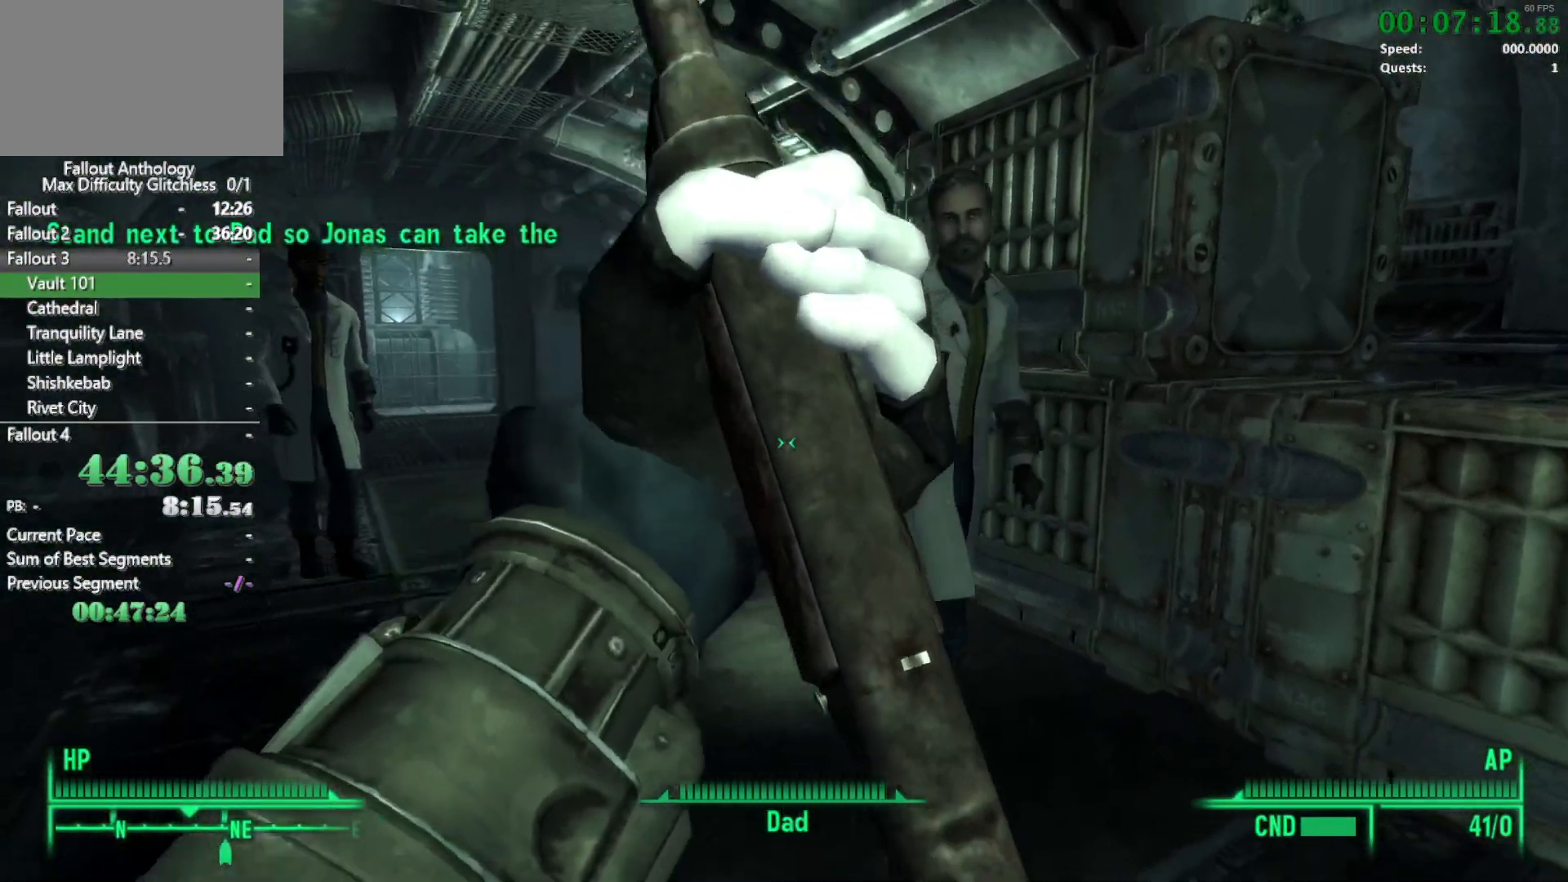
{"keys": ["d"], "mouse": [], "events": [[417, "d", "down"]]}
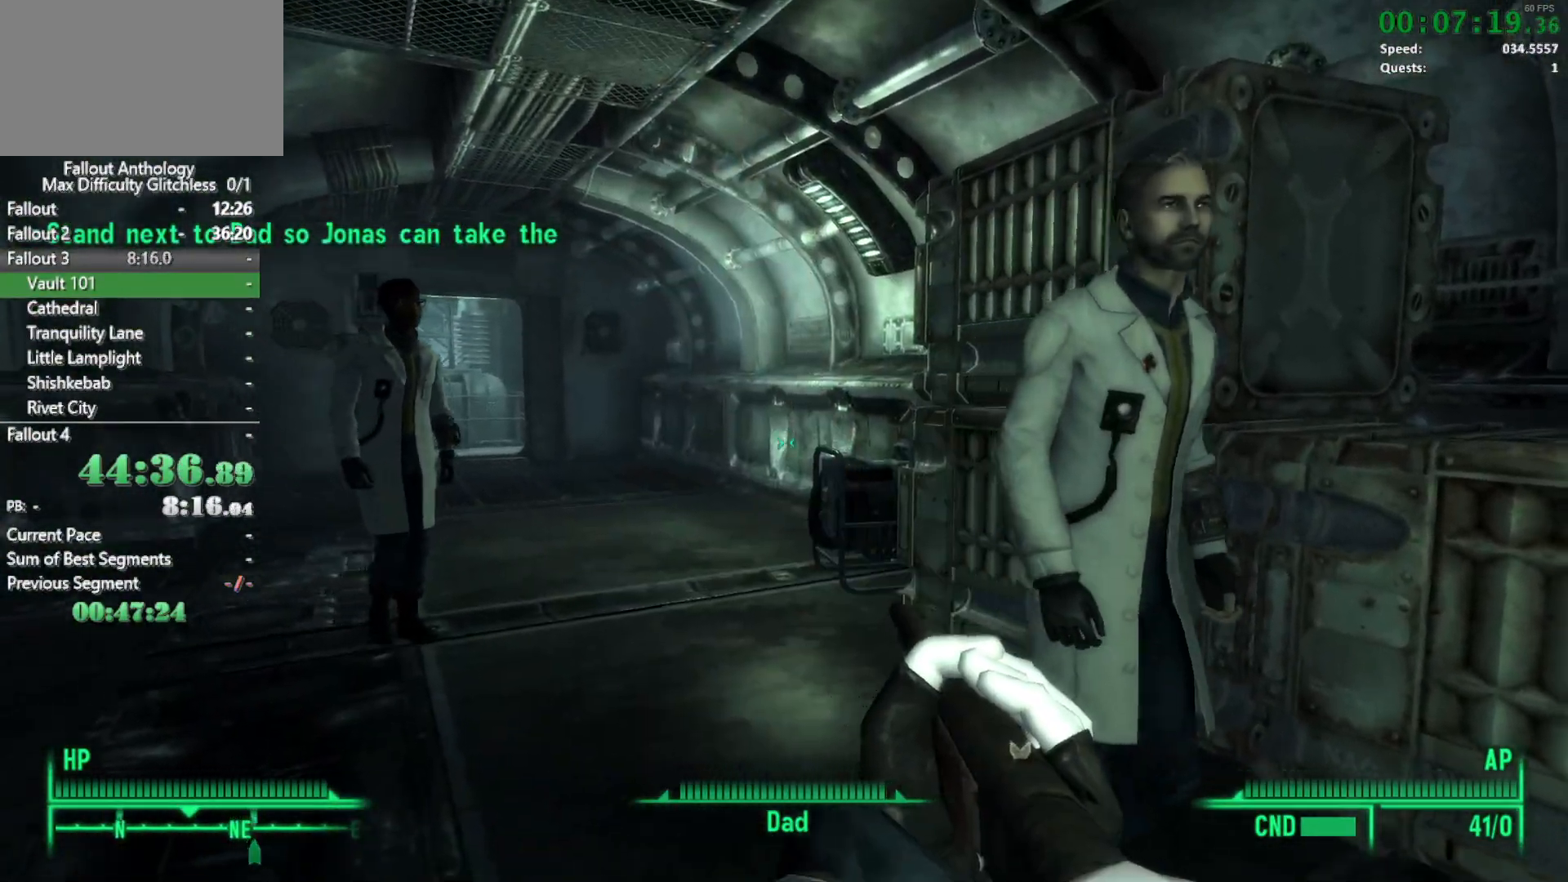
{"keys": [], "mouse": [], "events": [[50, "w", "down"], [100, "d", "up"], [150, "w", "up"]]}
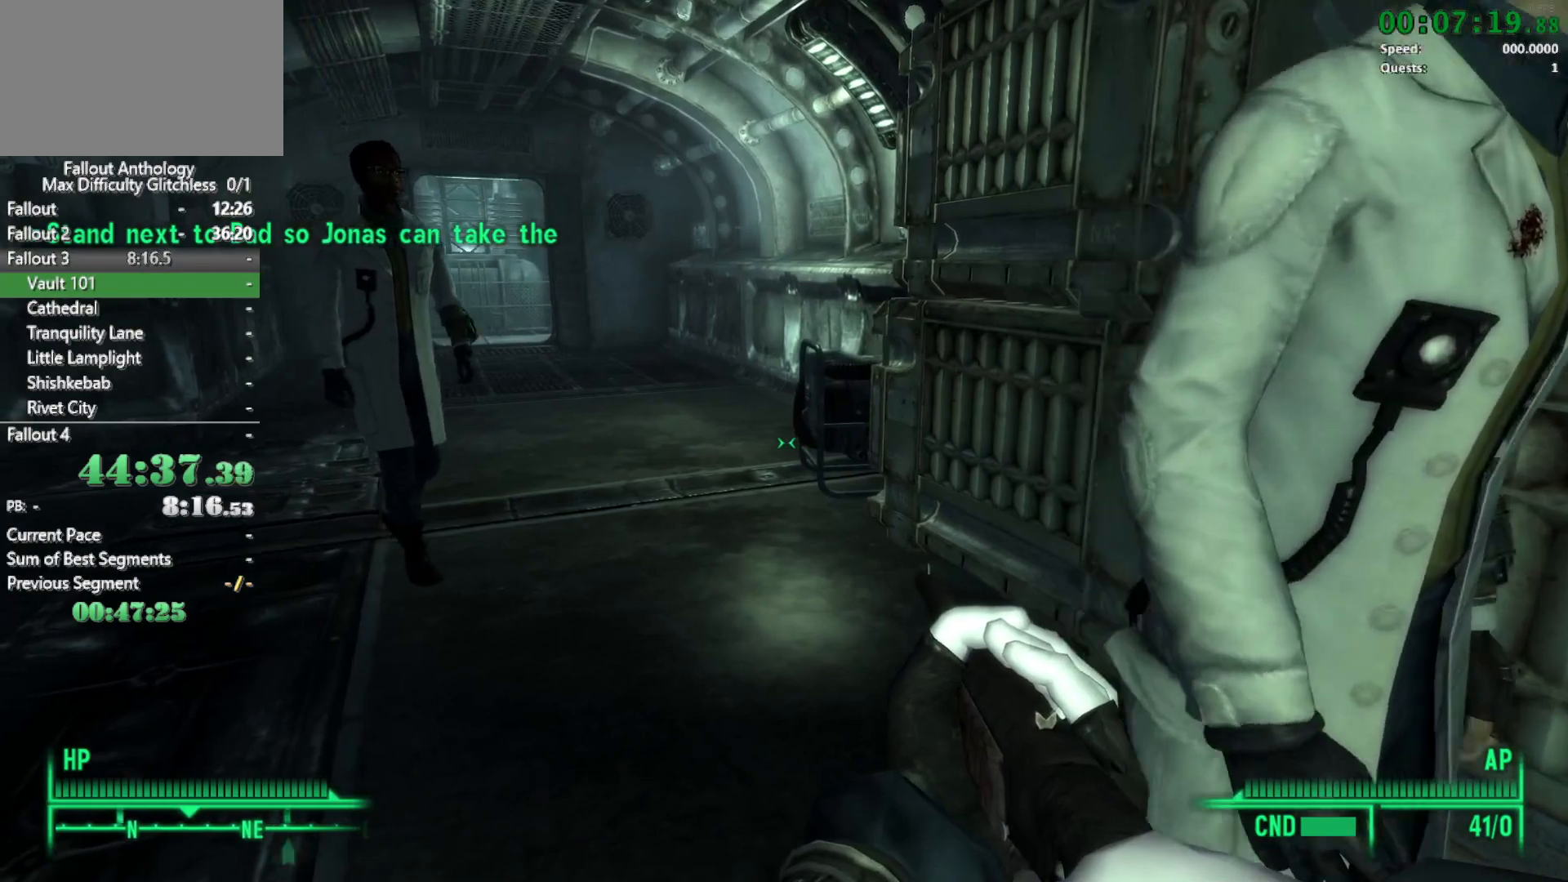
{"keys": [], "mouse": [], "events": [[317, "s", "down"], [500, "s", "up"]]}
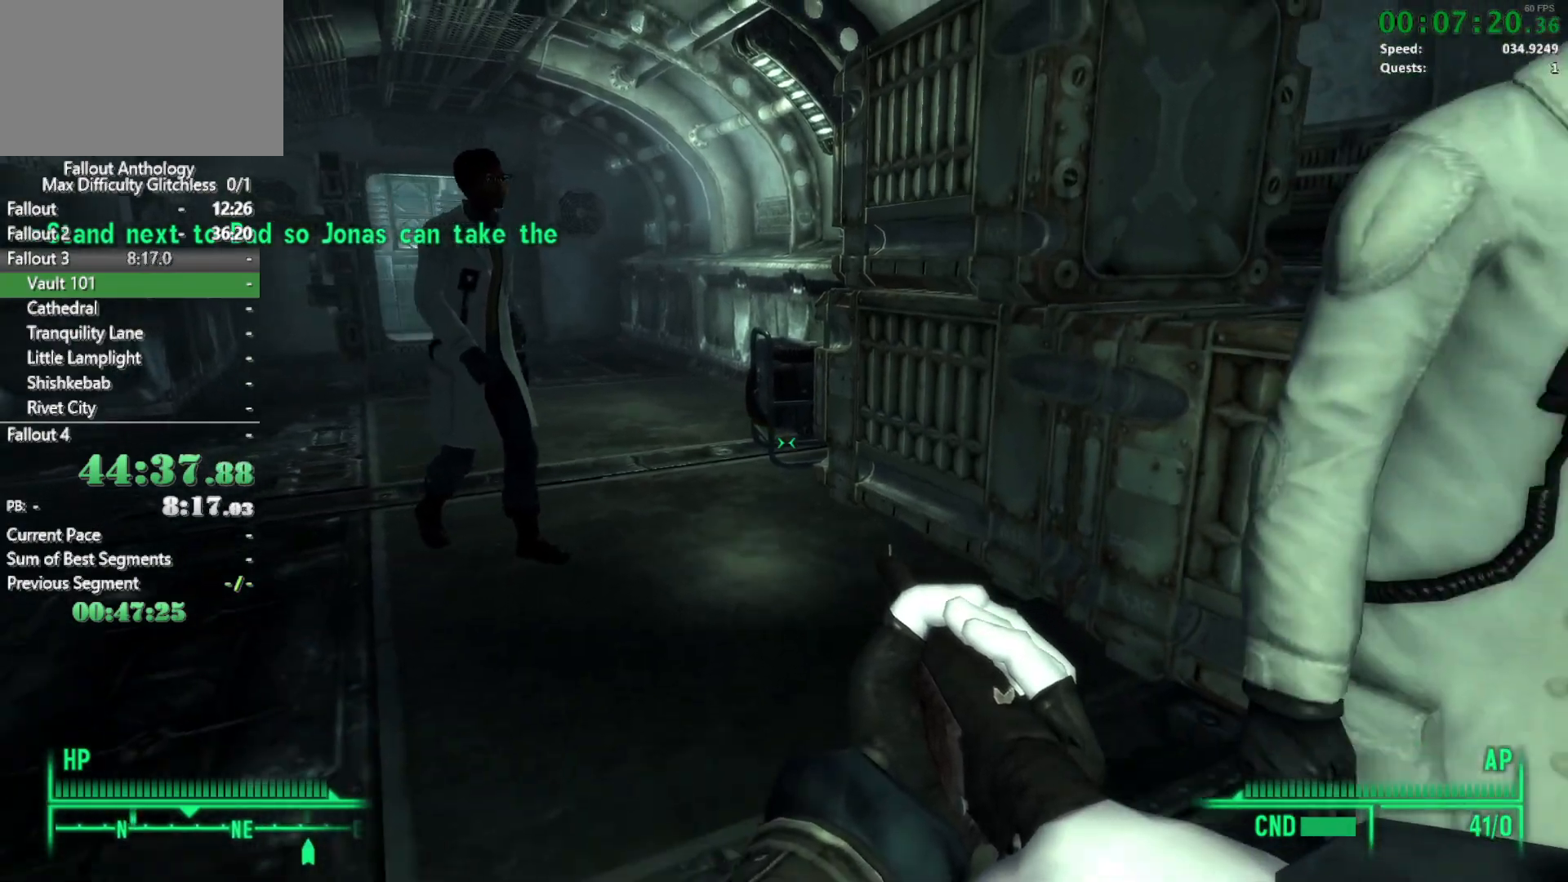
{"keys": [], "mouse": [], "events": [[133, "s", "down"], [183, "s", "up"], [317, "w", "down"], [467, "w", "up"]]}
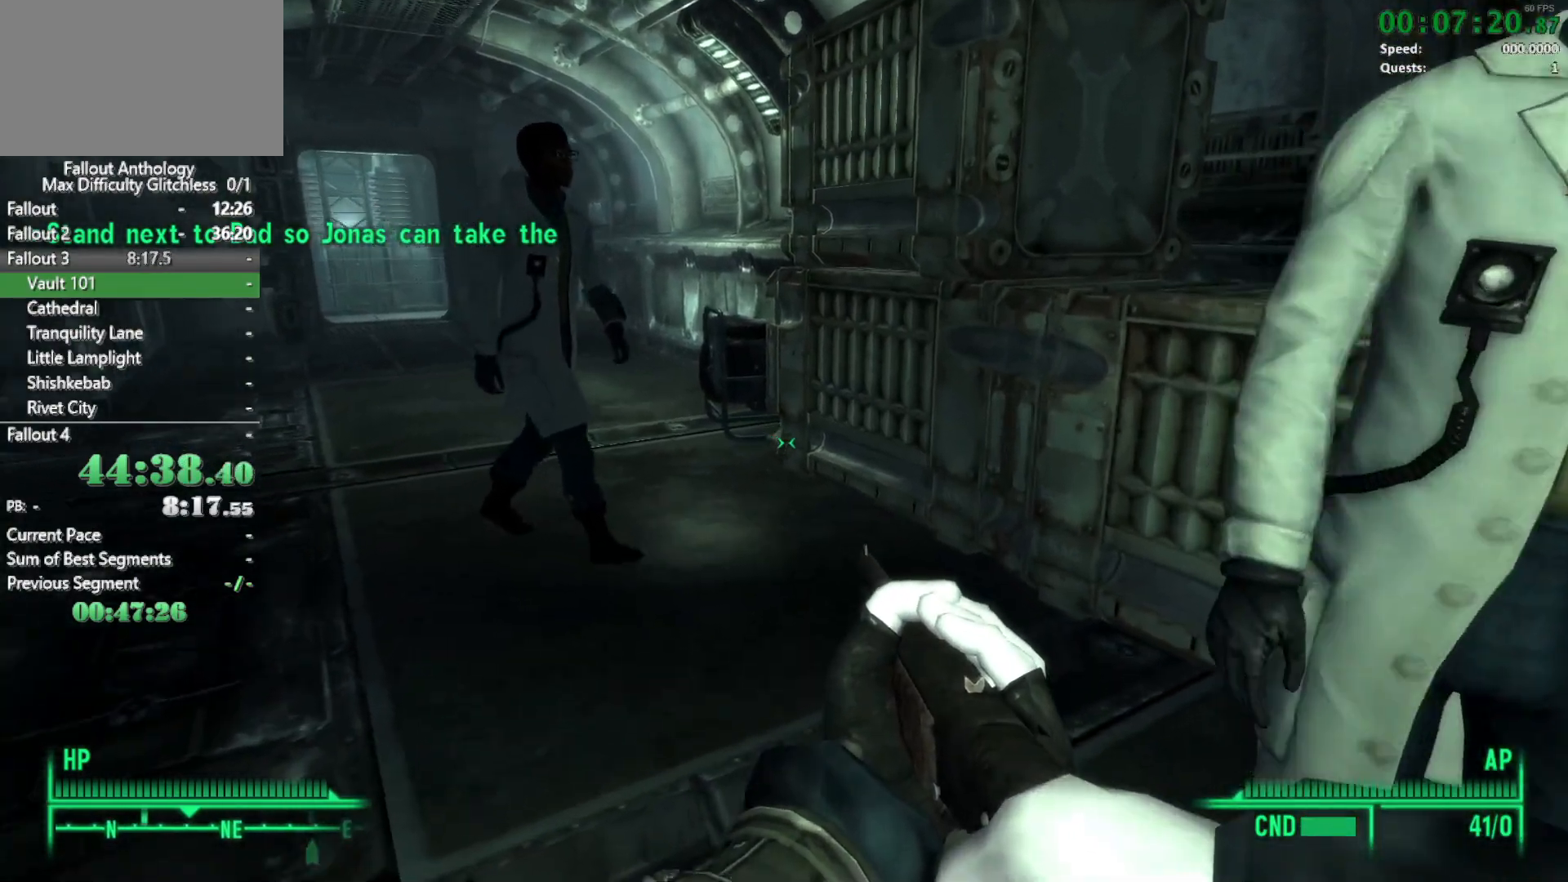
{"keys": [], "mouse": [], "events": [[17, "d", "down"], [50, "d", "up"], [333, "w", "down"], [433, "w", "up"]]}